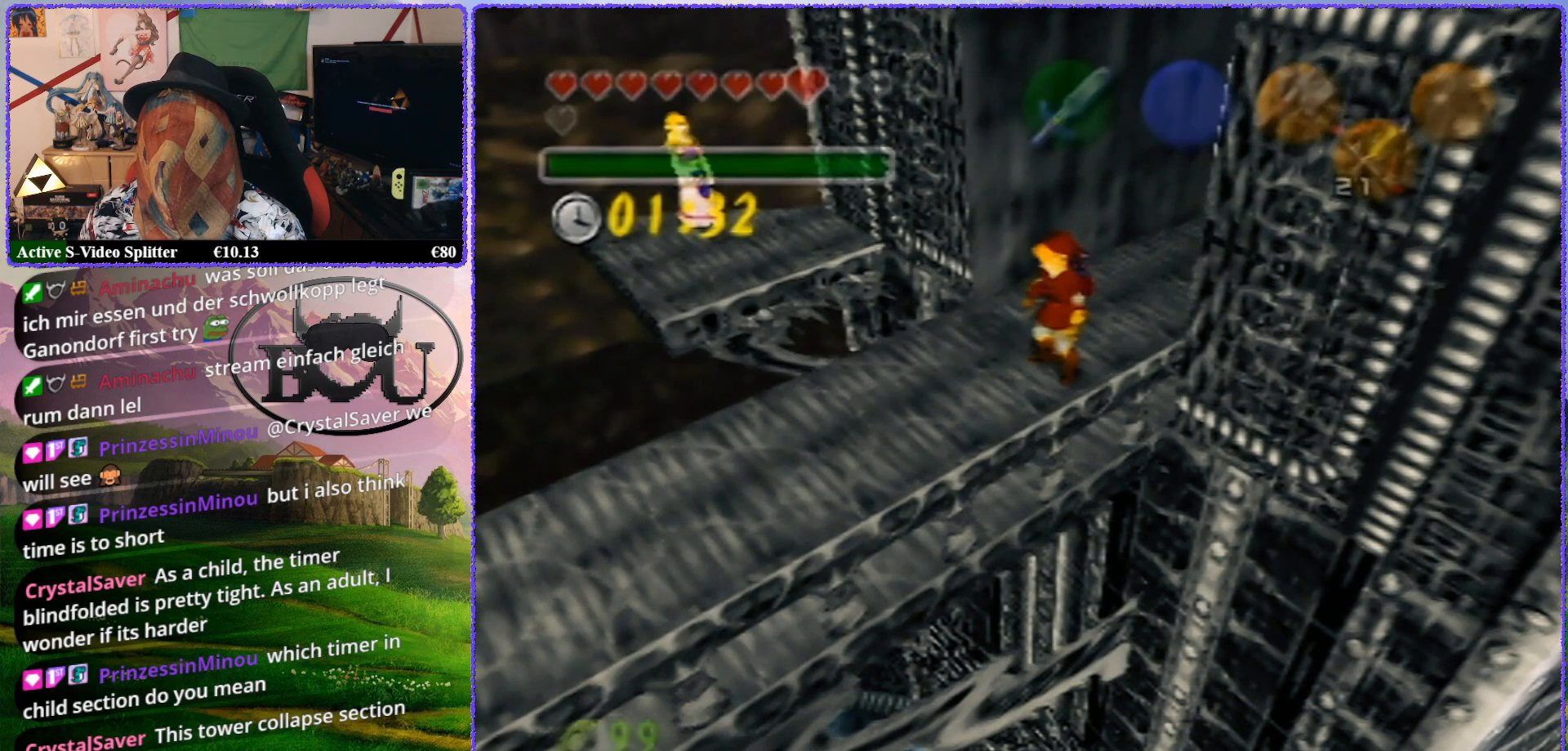
Gameplay with a controller (Nintendo layout); each line is a JSON object with the inputs held at the frame after it. "events" lists button and stick changes between this image and that frame as [ms after this image, input, new state], when the widget could be followed in between. Not read: L1 L3 R3.
{"buttons": ["Z"], "left_stick": "center", "events": [[100, "Z", "down"]]}
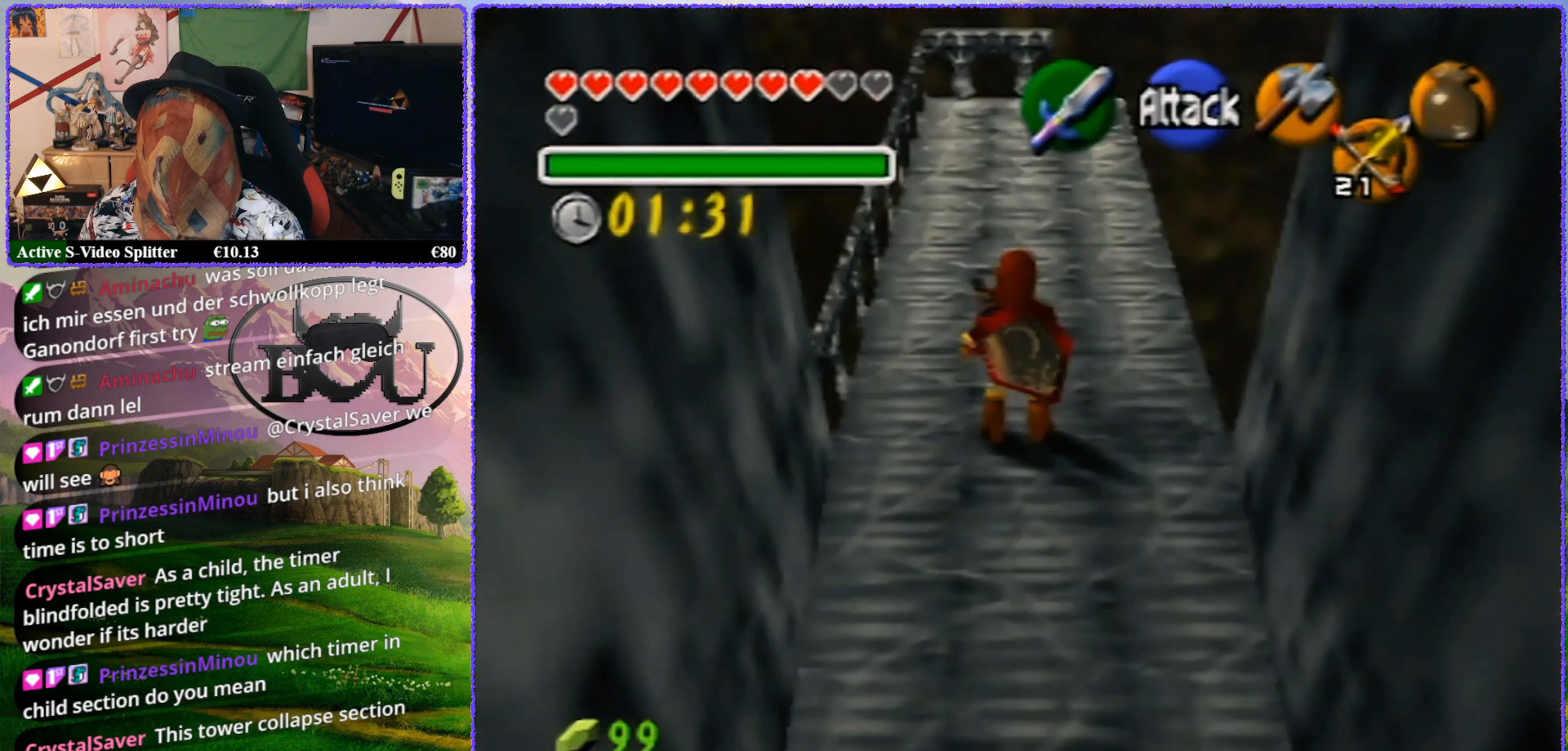
{"buttons": ["Z"], "left_stick": "up", "events": [[367, "left_stick", "up"]]}
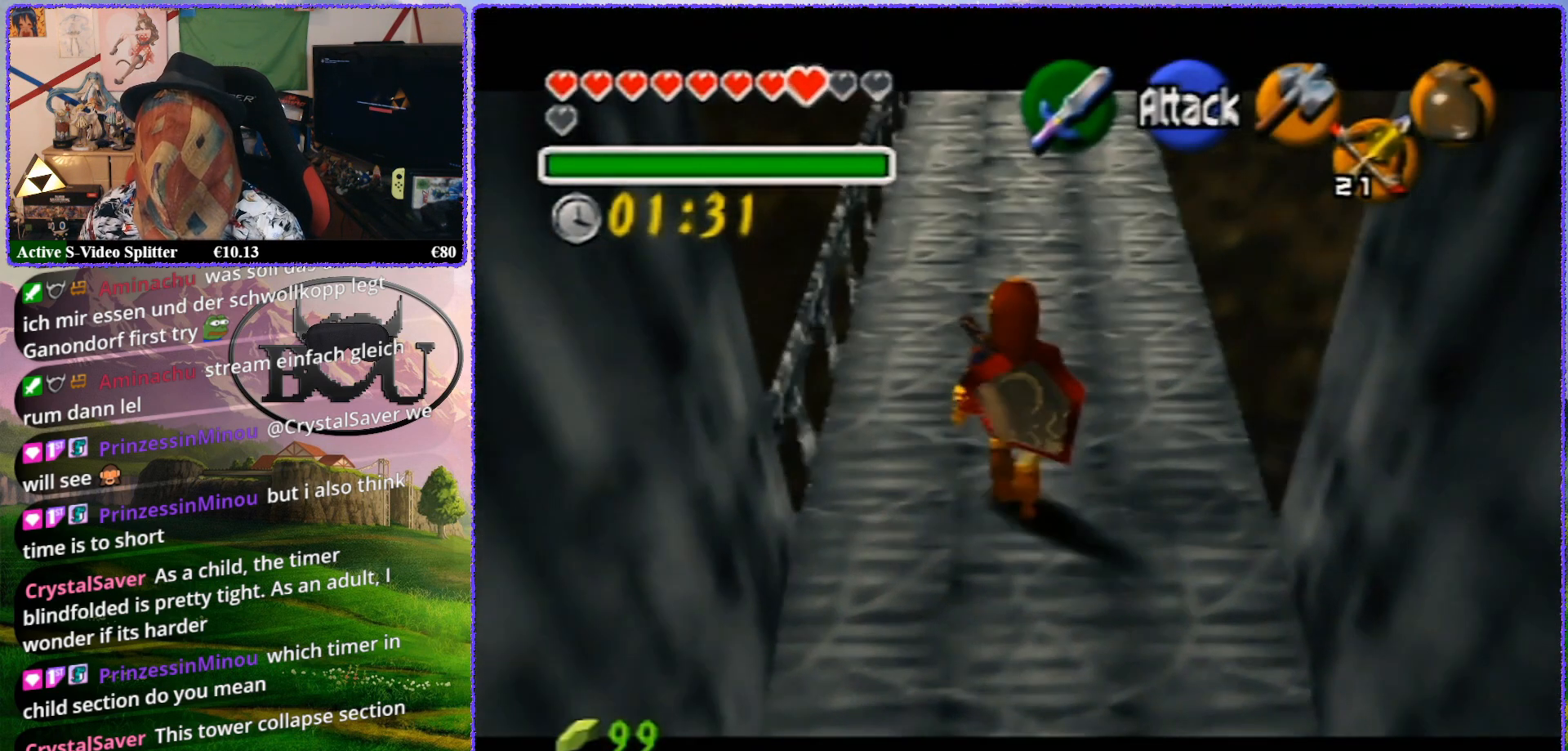
{"buttons": ["Z"], "left_stick": "center", "events": [[267, "left_stick", "center"]]}
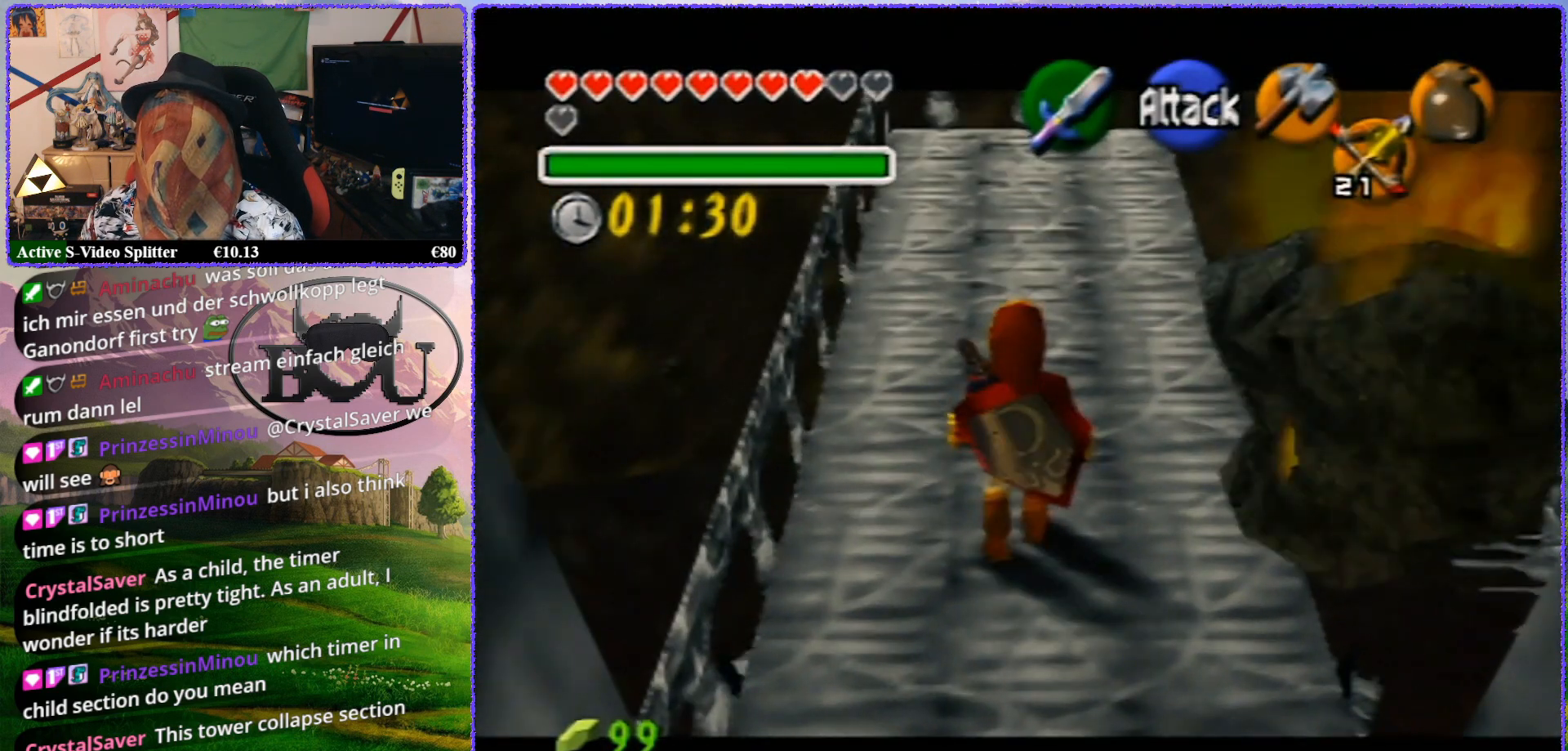
{"buttons": ["R1"], "left_stick": "right", "events": [[33, "Z", "up"], [83, "R1", "down"], [383, "left_stick", "right"]]}
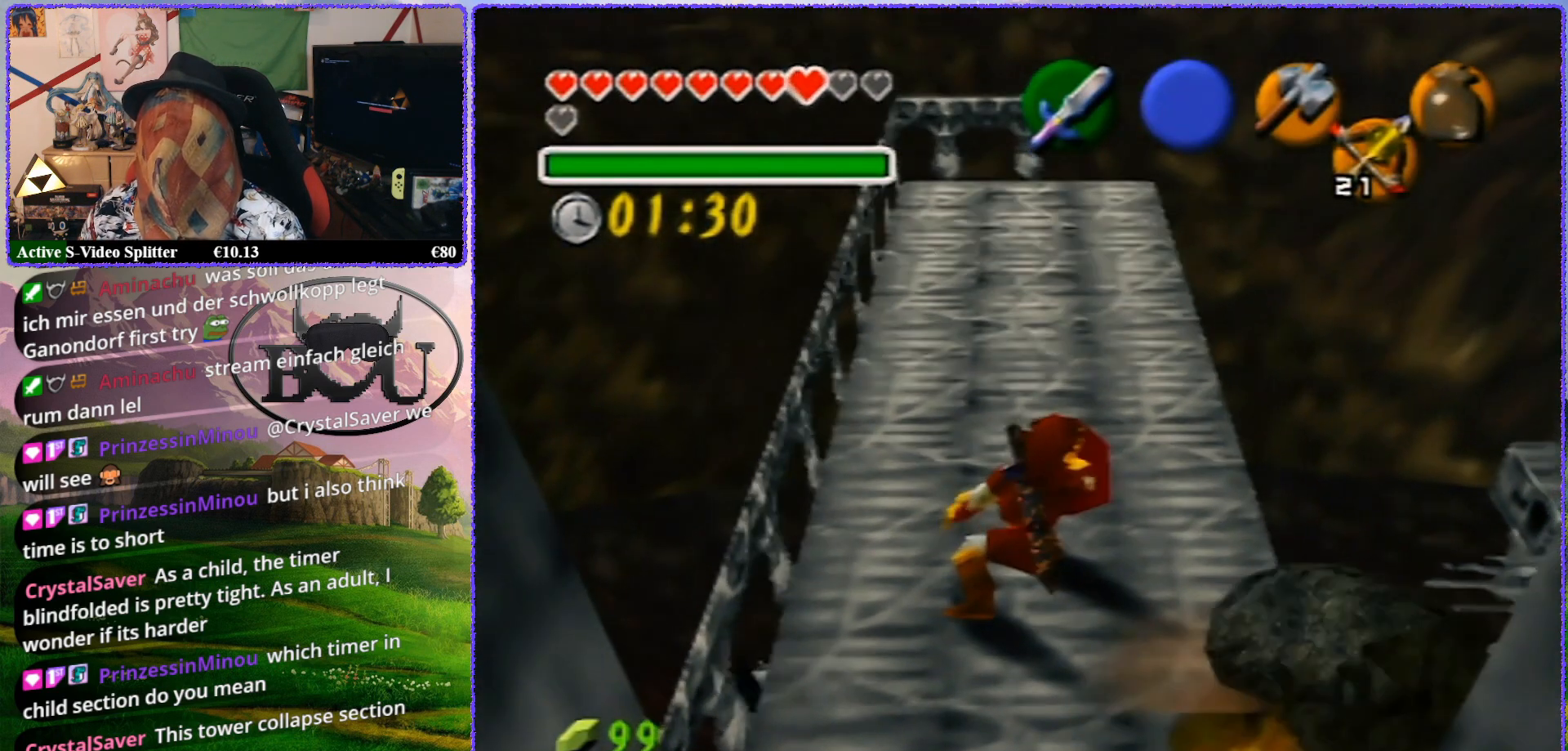
{"buttons": [], "left_stick": "center", "events": [[83, "R1", "up"], [200, "R1", "down"], [433, "R1", "up"], [433, "left_stick", "center"]]}
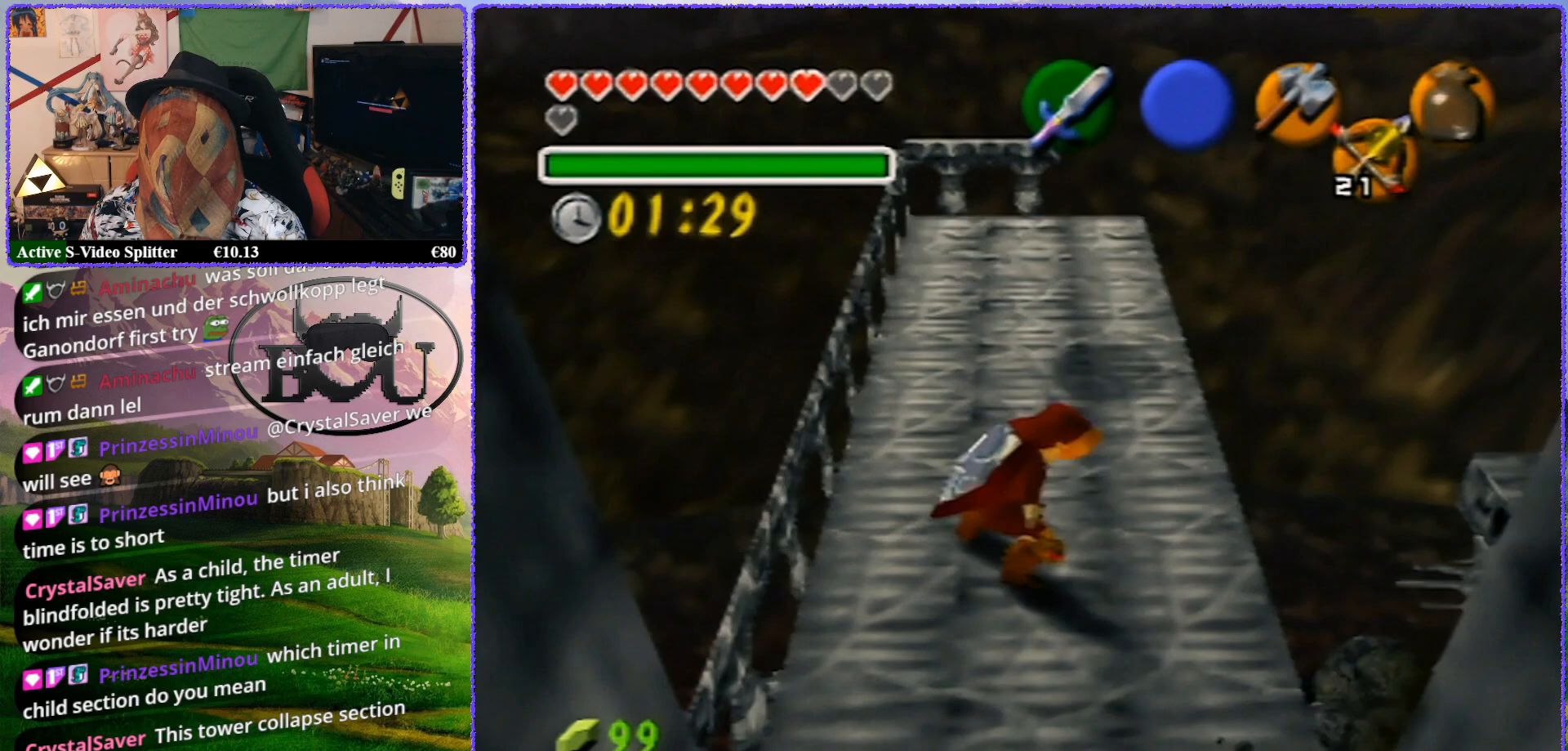
{"buttons": ["Z"], "left_stick": "center", "events": [[33, "Z", "down"]]}
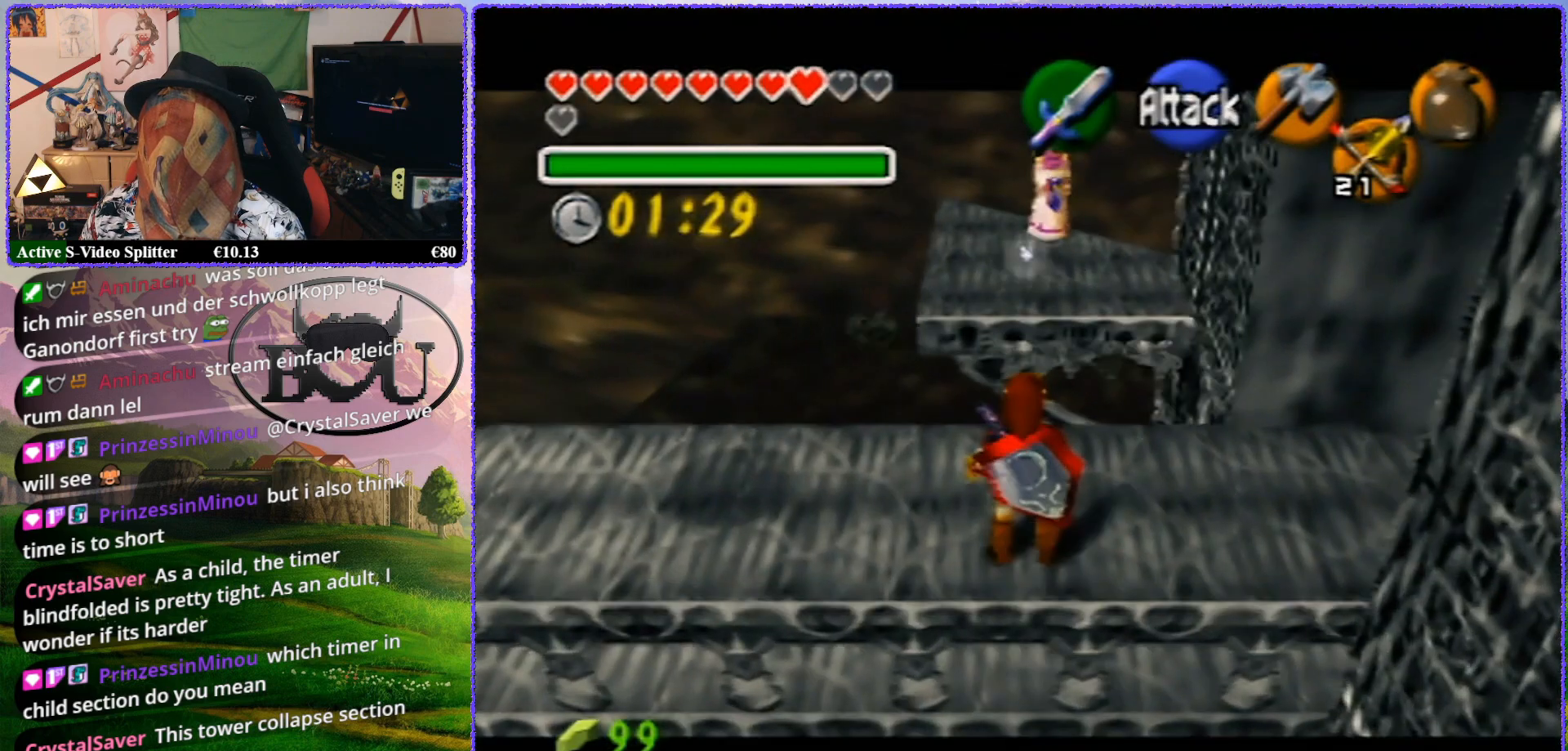
{"buttons": [], "left_stick": "center", "events": [[300, "Z", "up"]]}
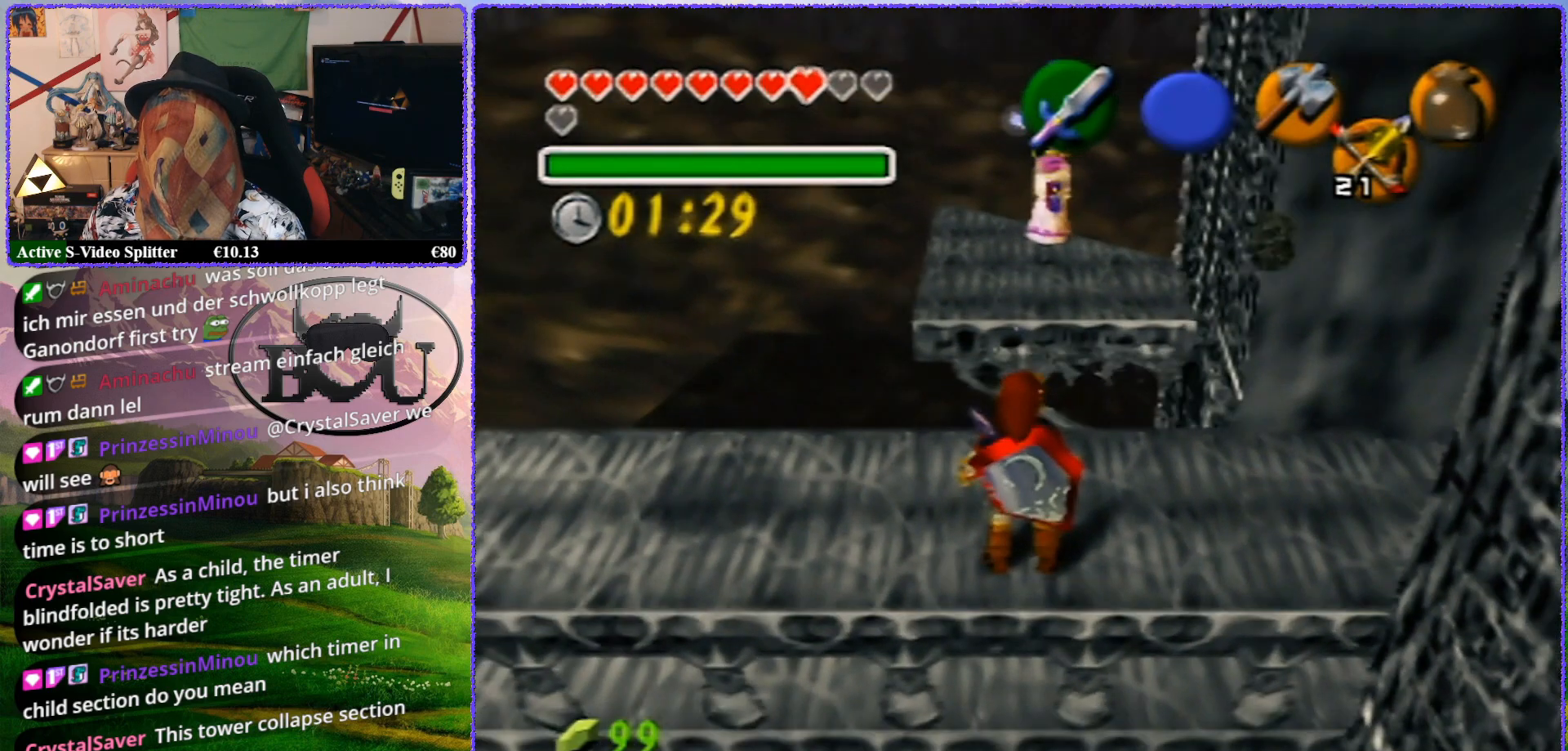
{"buttons": [], "left_stick": "up", "events": [[33, "left_stick", "up"]]}
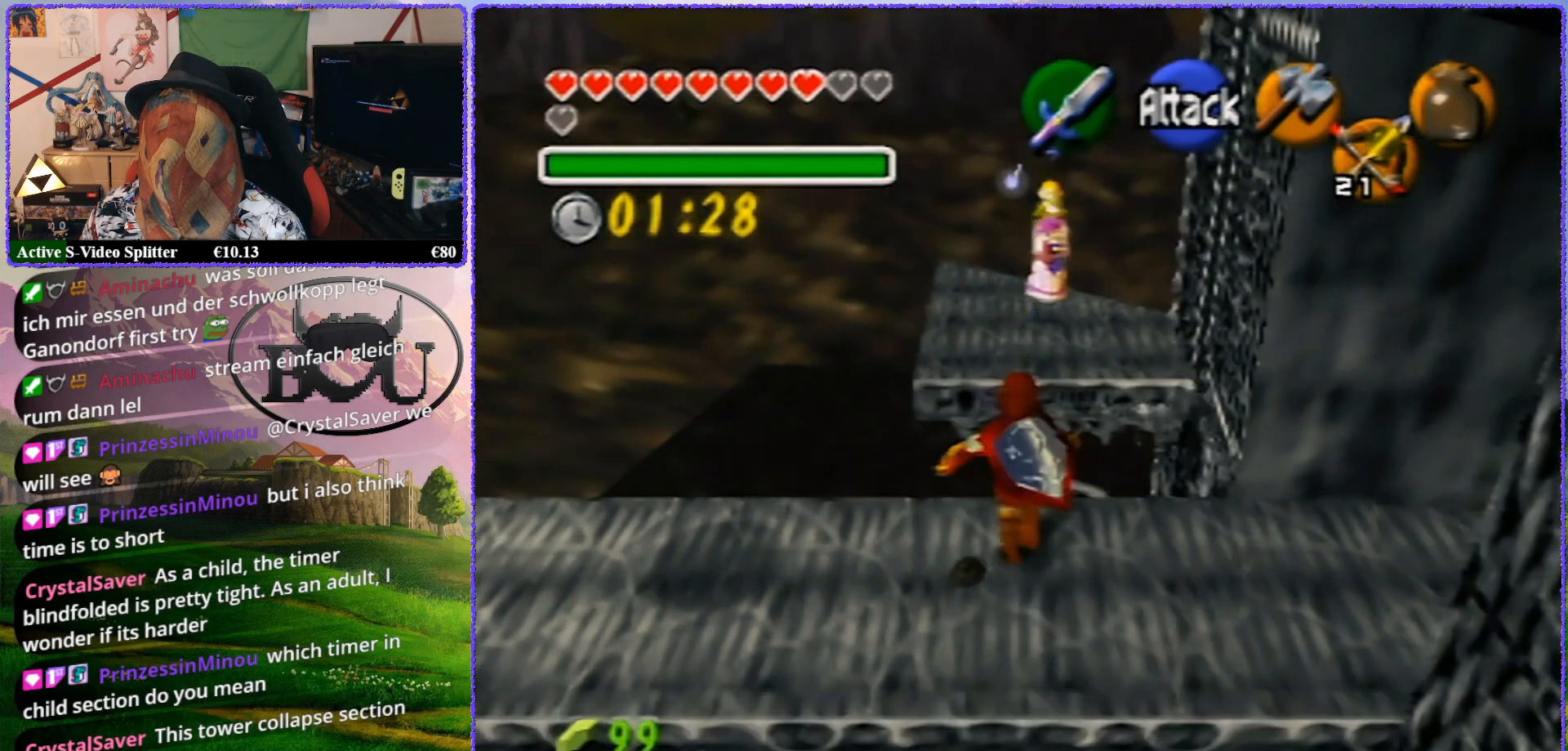
{"buttons": [], "left_stick": "up", "events": []}
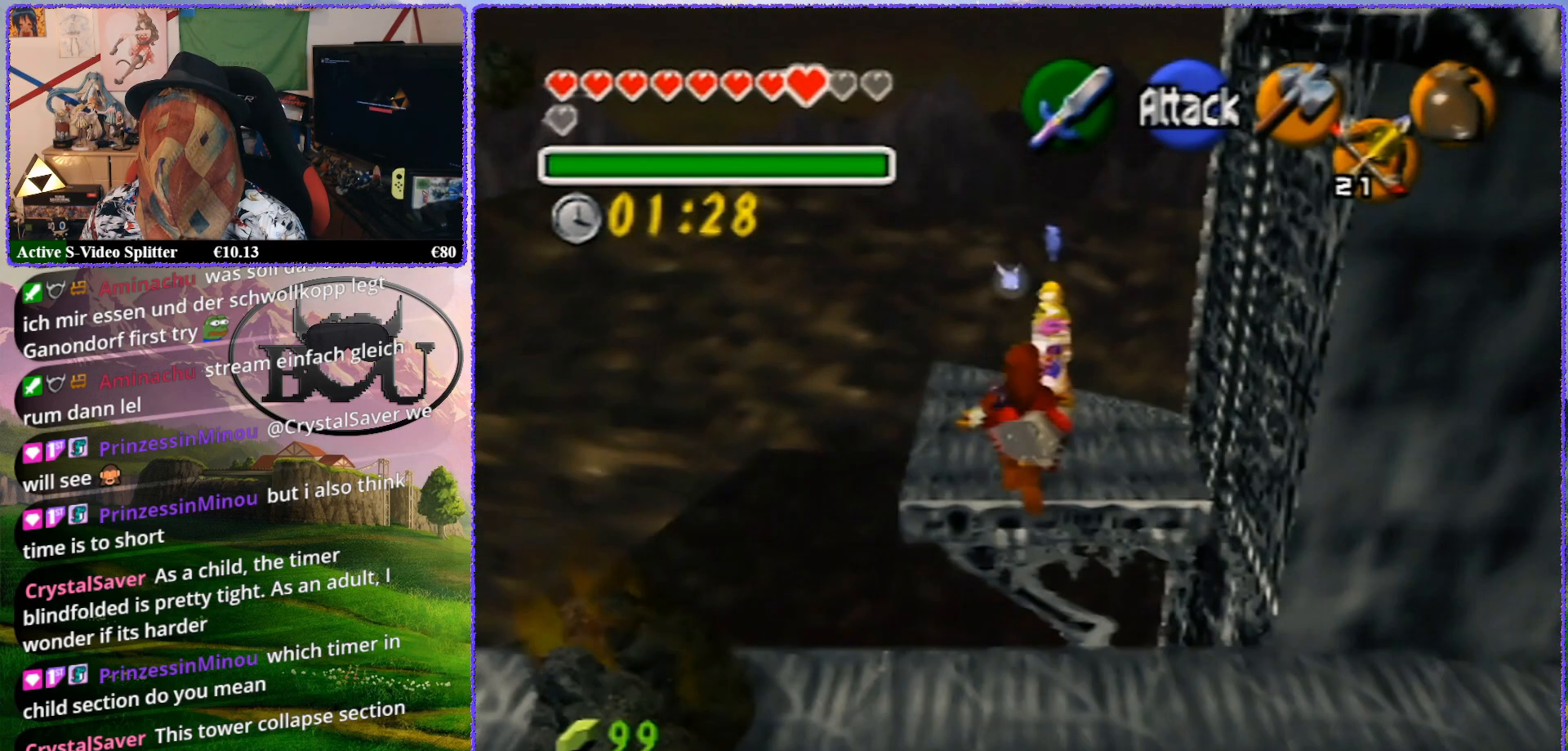
{"buttons": [], "left_stick": "center", "events": [[133, "left_stick", "center"]]}
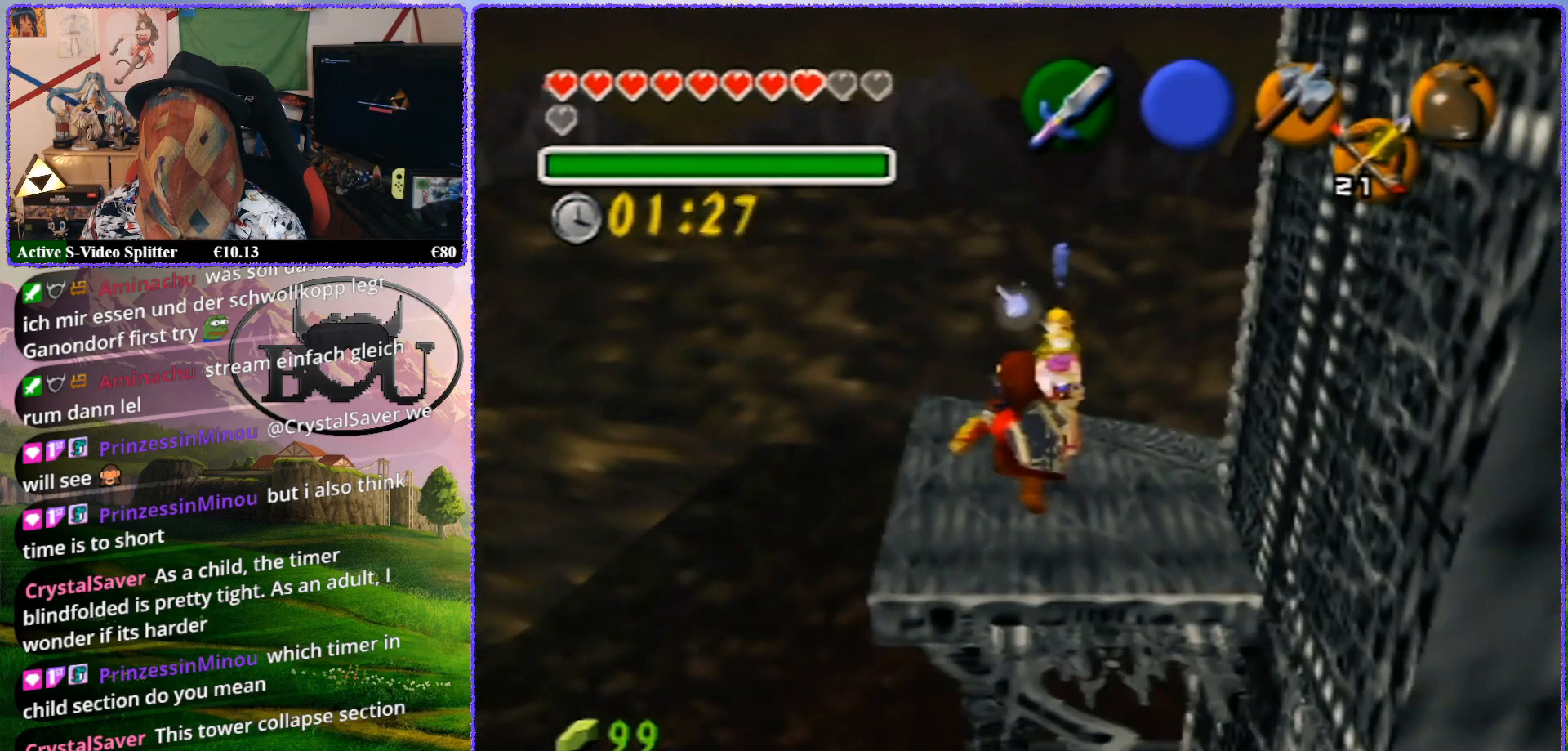
{"buttons": [], "left_stick": "center", "events": []}
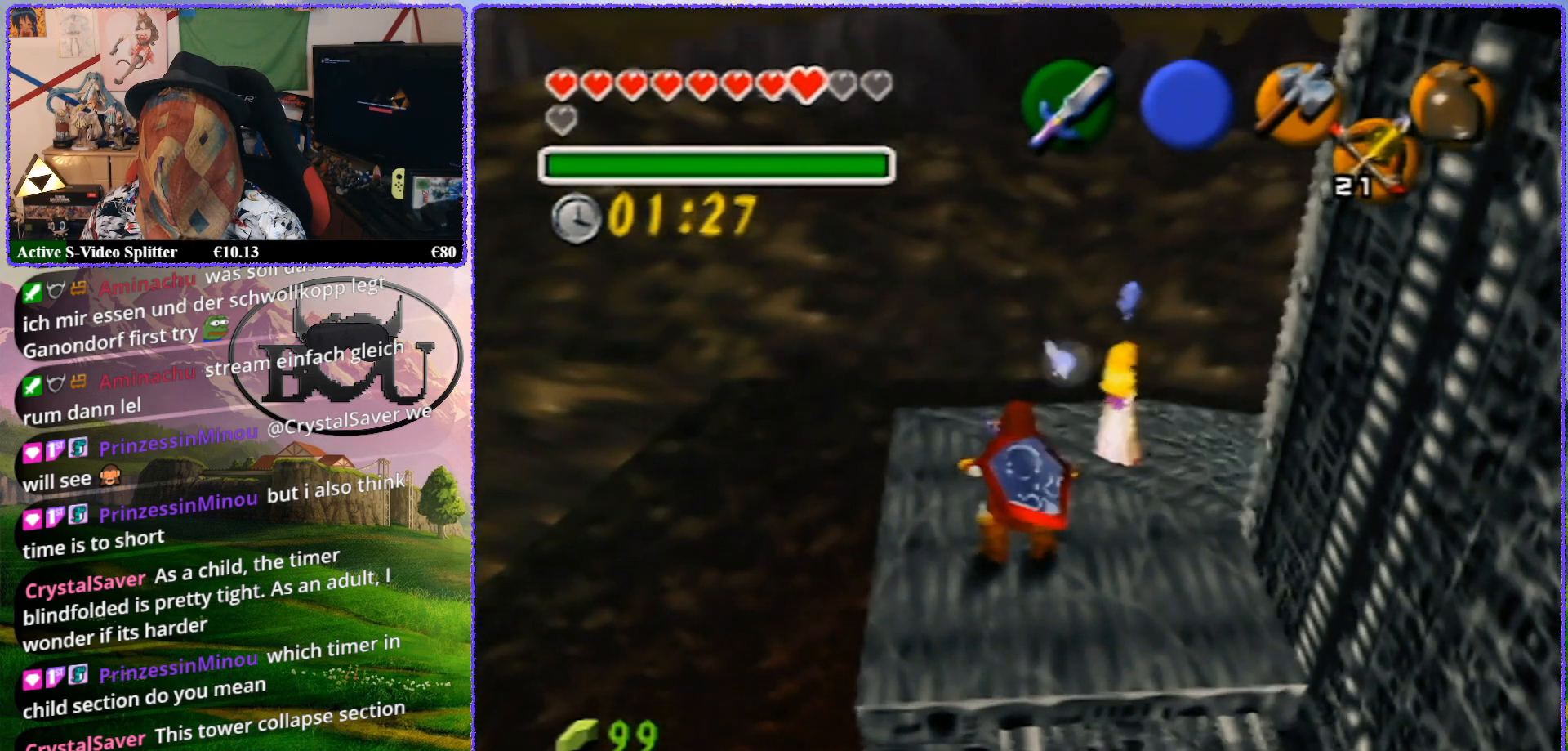
{"buttons": ["Z"], "left_stick": "up", "events": [[50, "Z", "down"], [467, "left_stick", "up"]]}
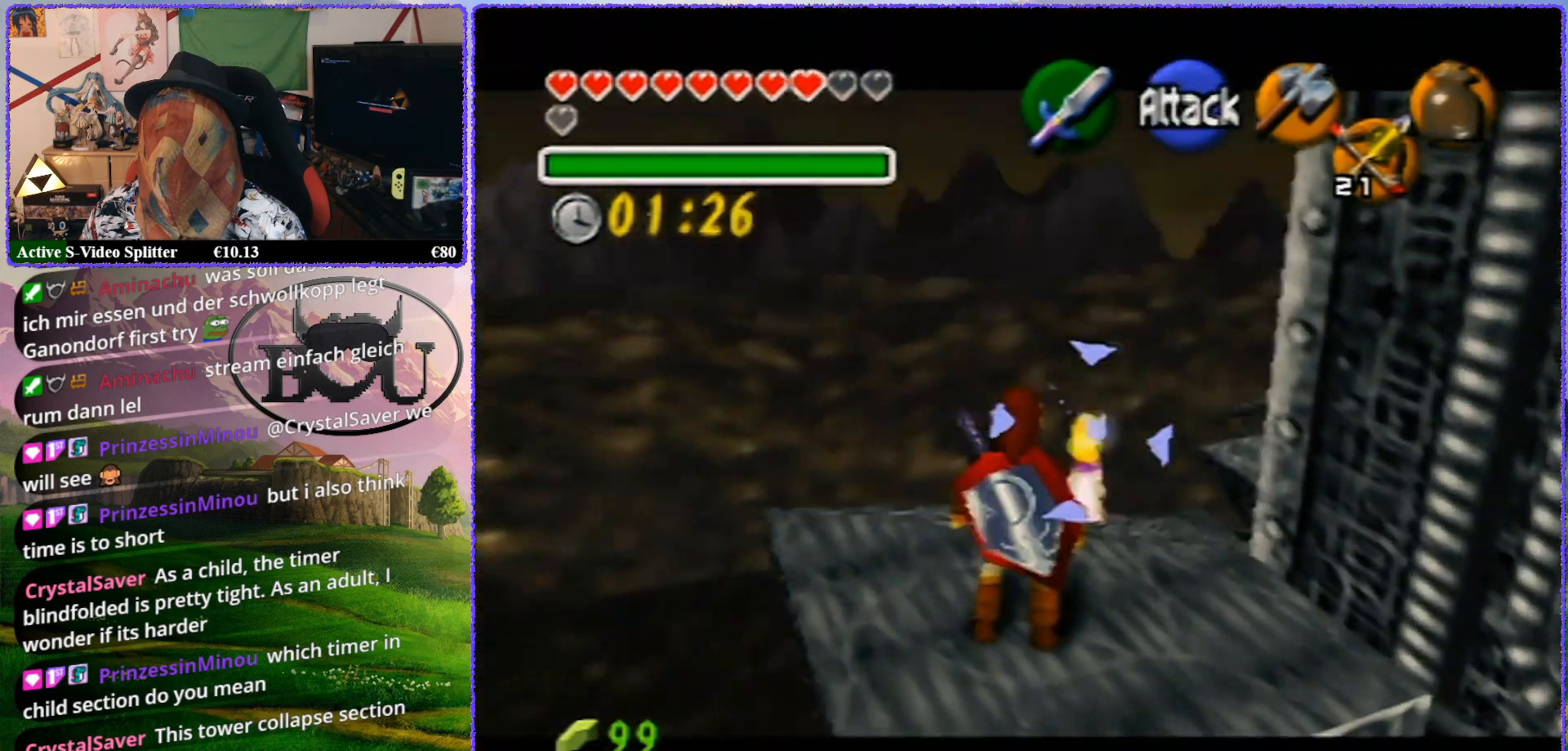
{"buttons": ["Z"], "left_stick": "up", "events": []}
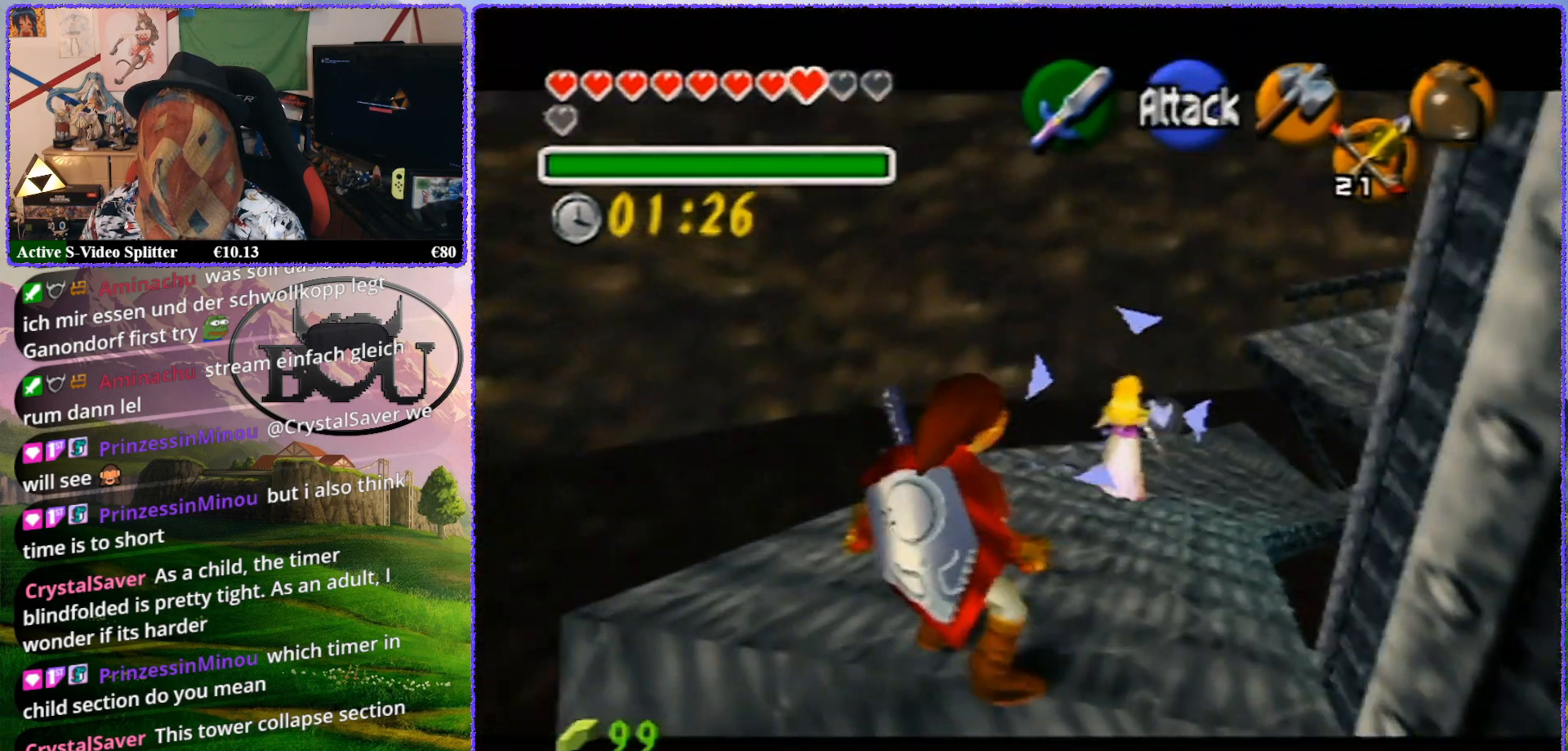
{"buttons": ["Z"], "left_stick": "up", "events": [[200, "left_stick", "center"], [417, "left_stick", "up"]]}
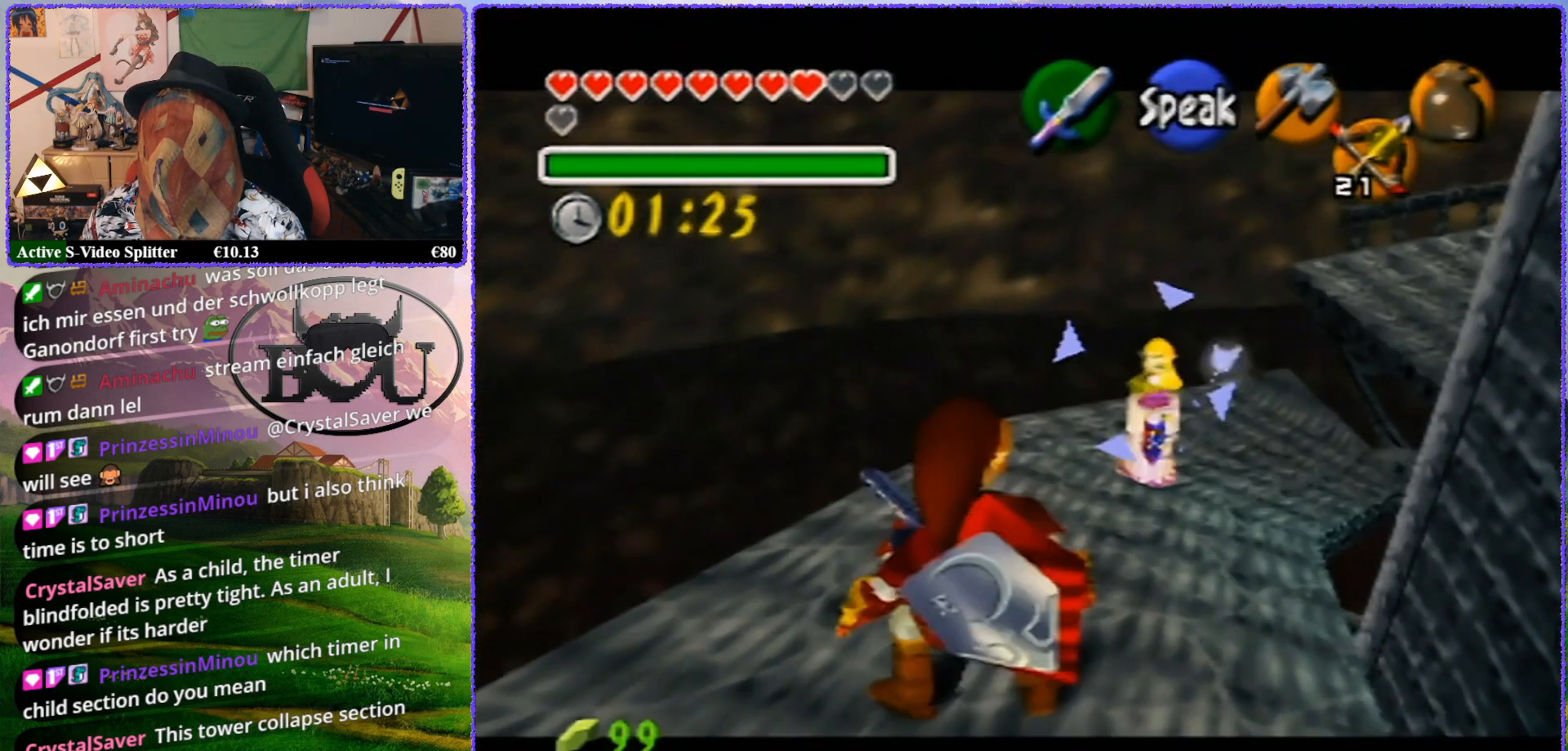
{"buttons": ["Z"], "left_stick": "up", "events": []}
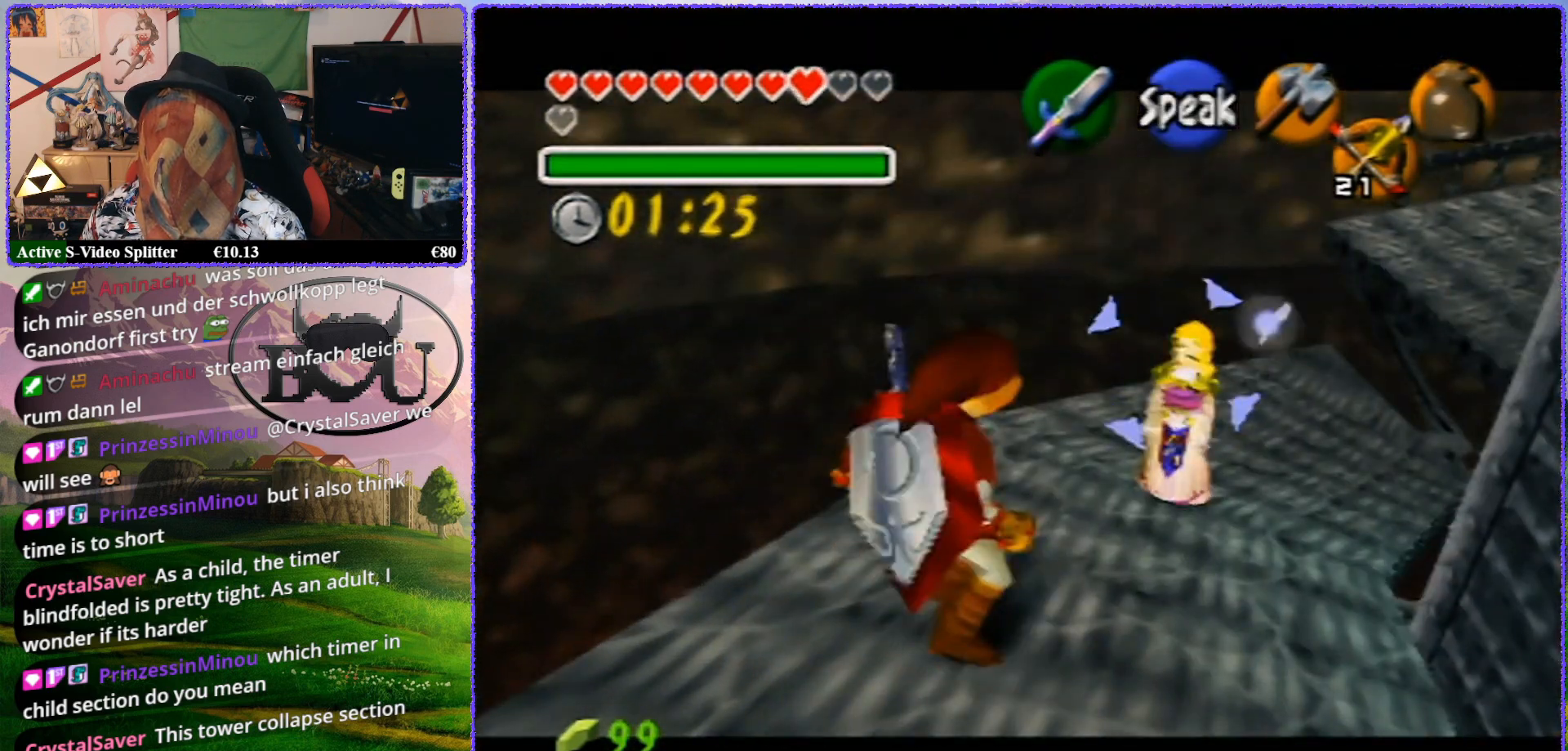
{"buttons": ["Z"], "left_stick": "up", "events": []}
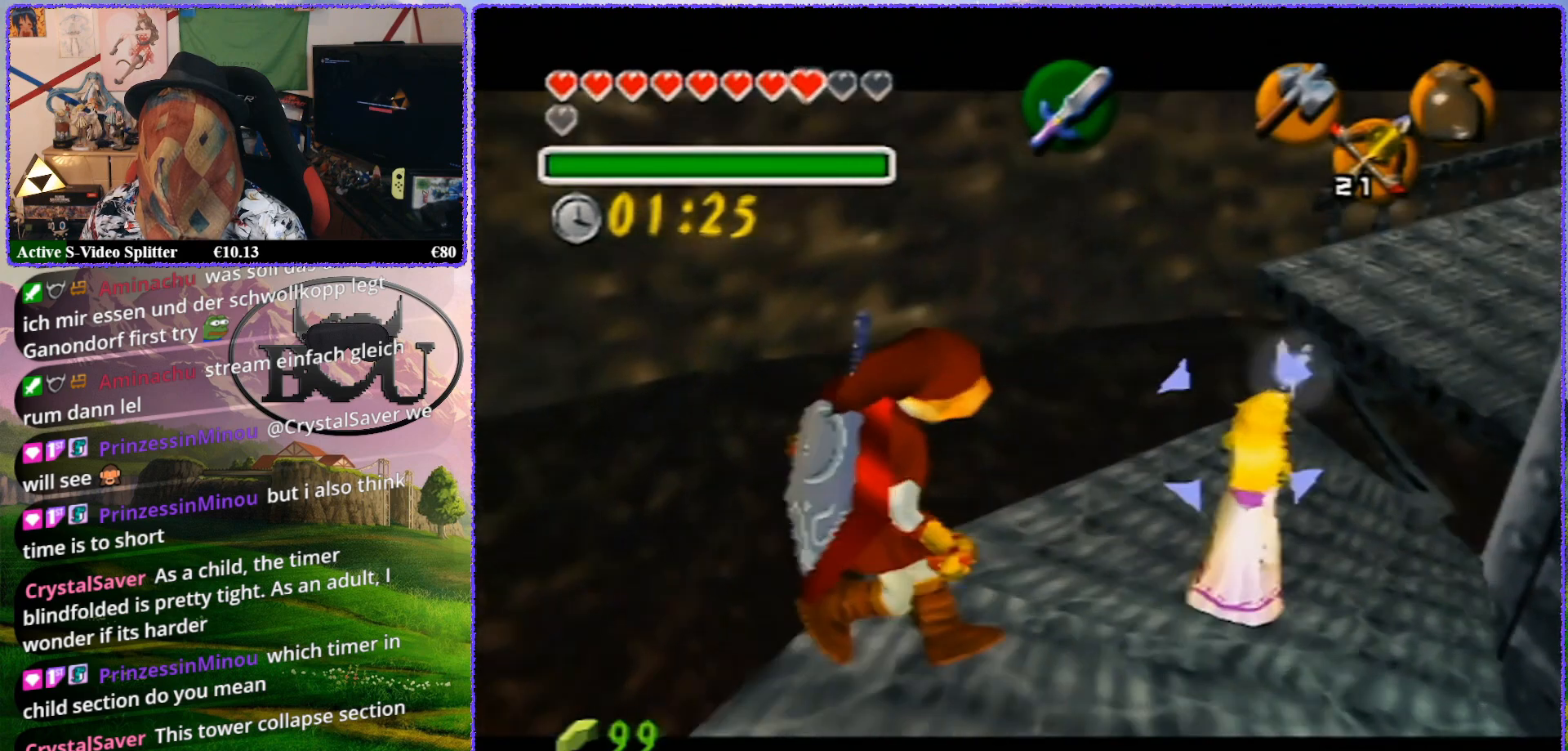
{"buttons": ["Z"], "left_stick": "up", "events": []}
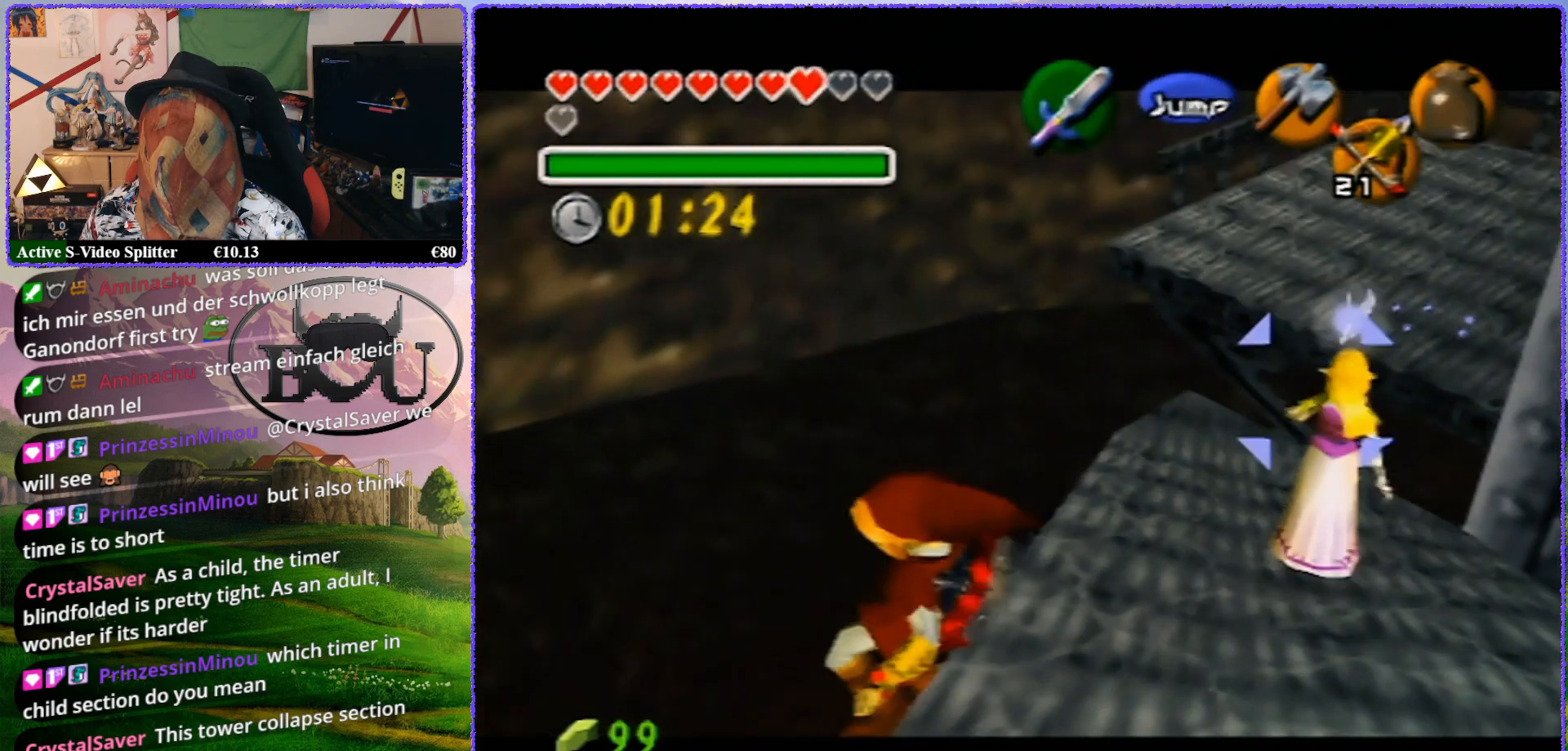
{"buttons": ["Z"], "left_stick": "up", "events": []}
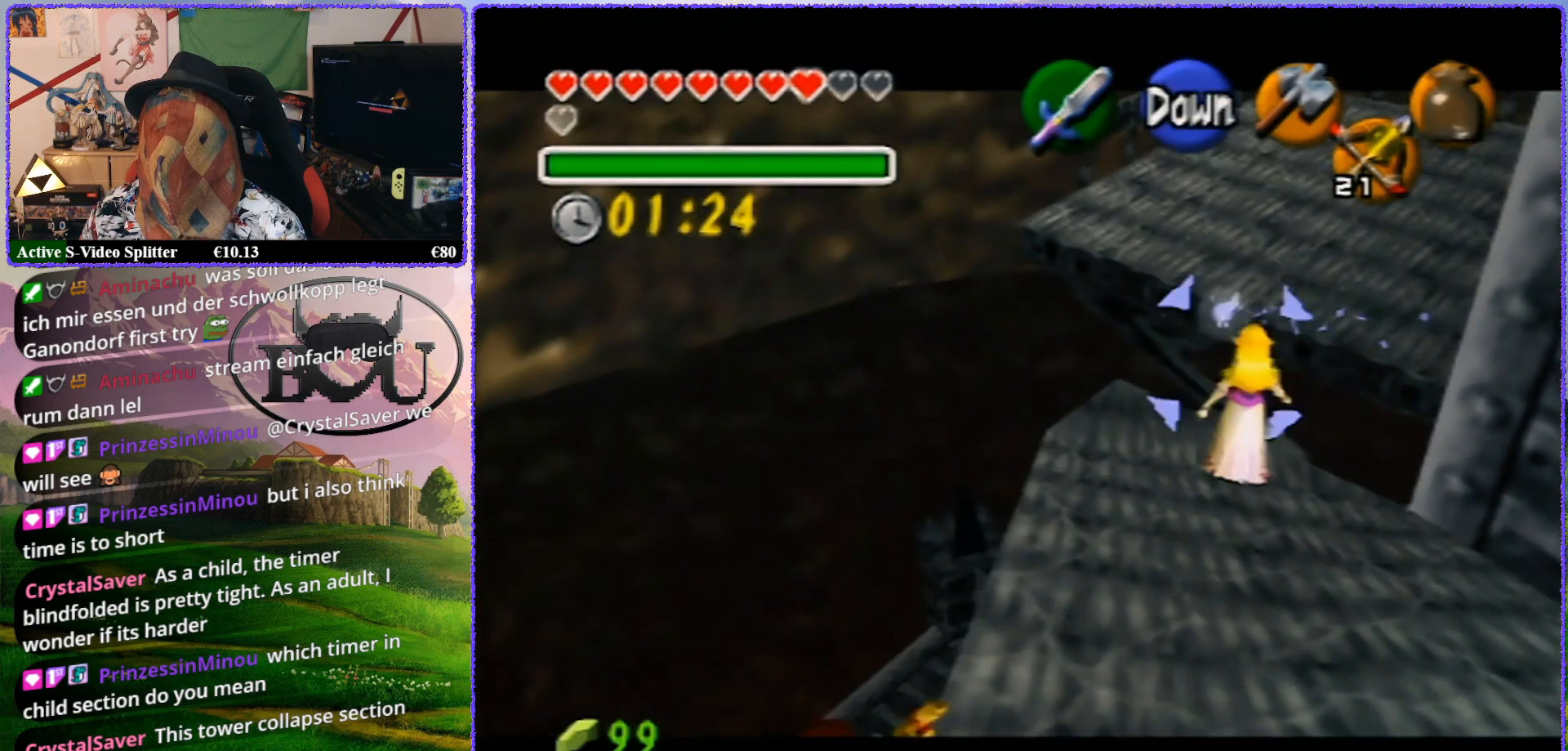
{"buttons": ["Z"], "left_stick": "up", "events": []}
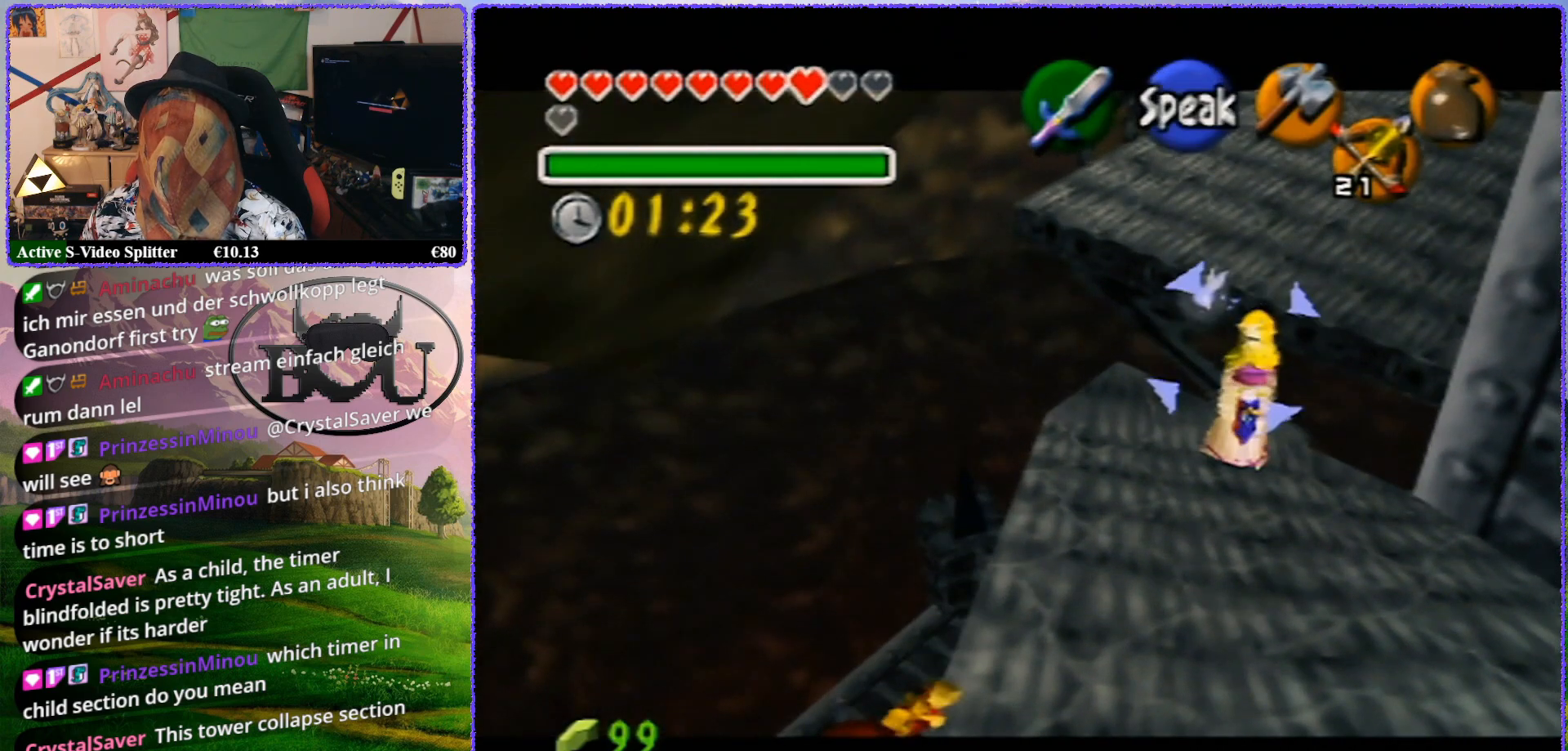
{"buttons": ["Z"], "left_stick": "center", "events": [[417, "left_stick", "center"]]}
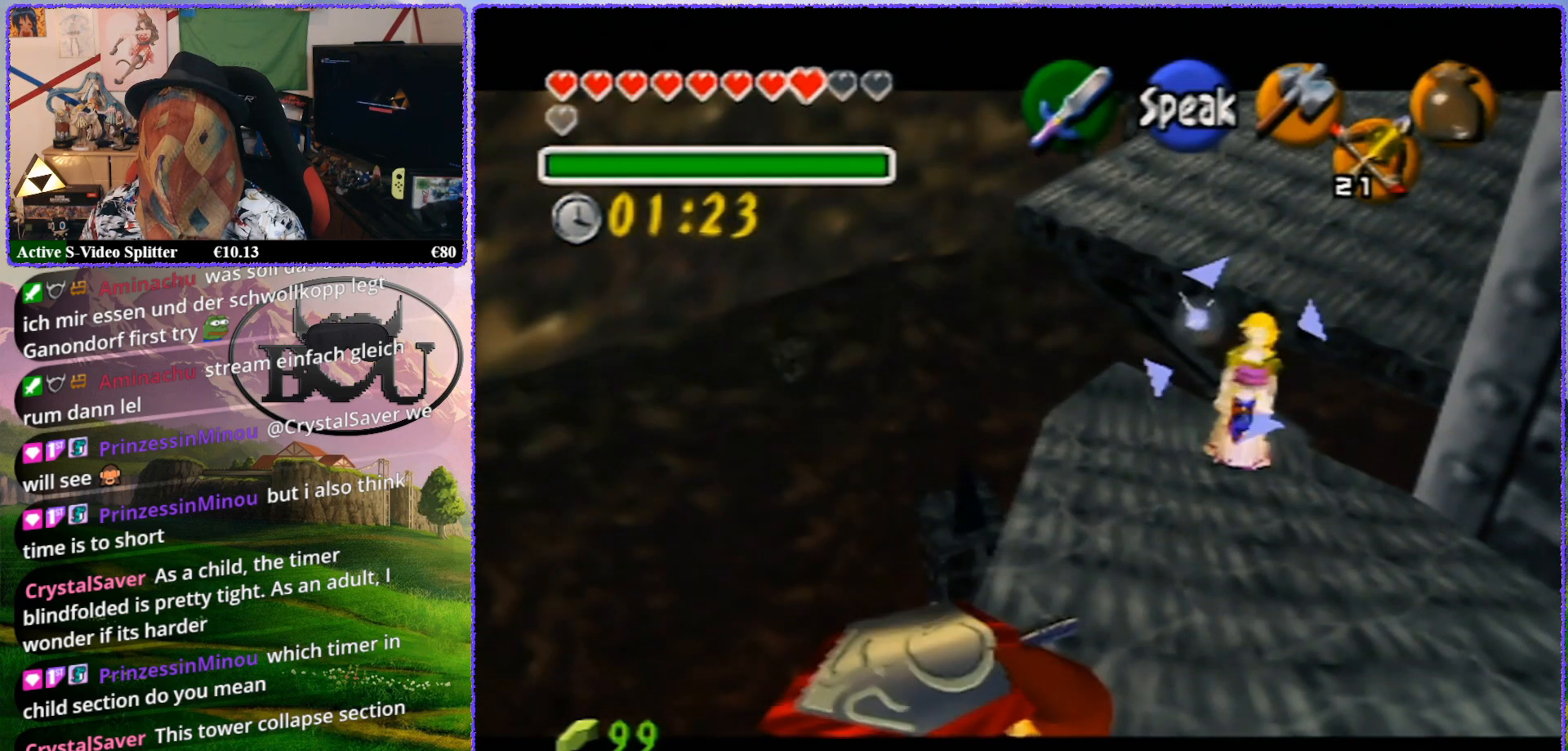
{"buttons": [], "left_stick": "center", "events": [[50, "Z", "up"]]}
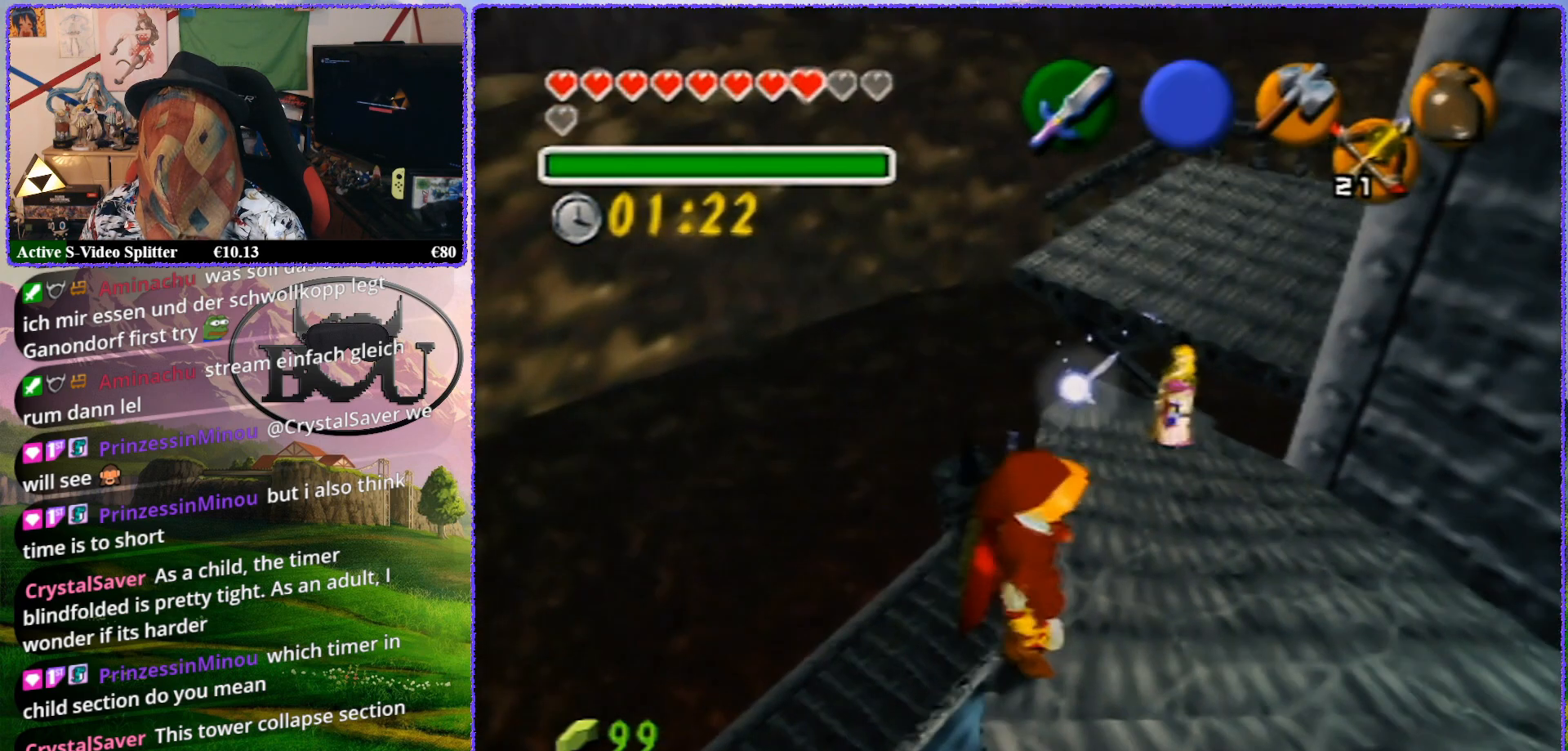
{"buttons": ["Z"], "left_stick": "center", "events": [[83, "Z", "down"]]}
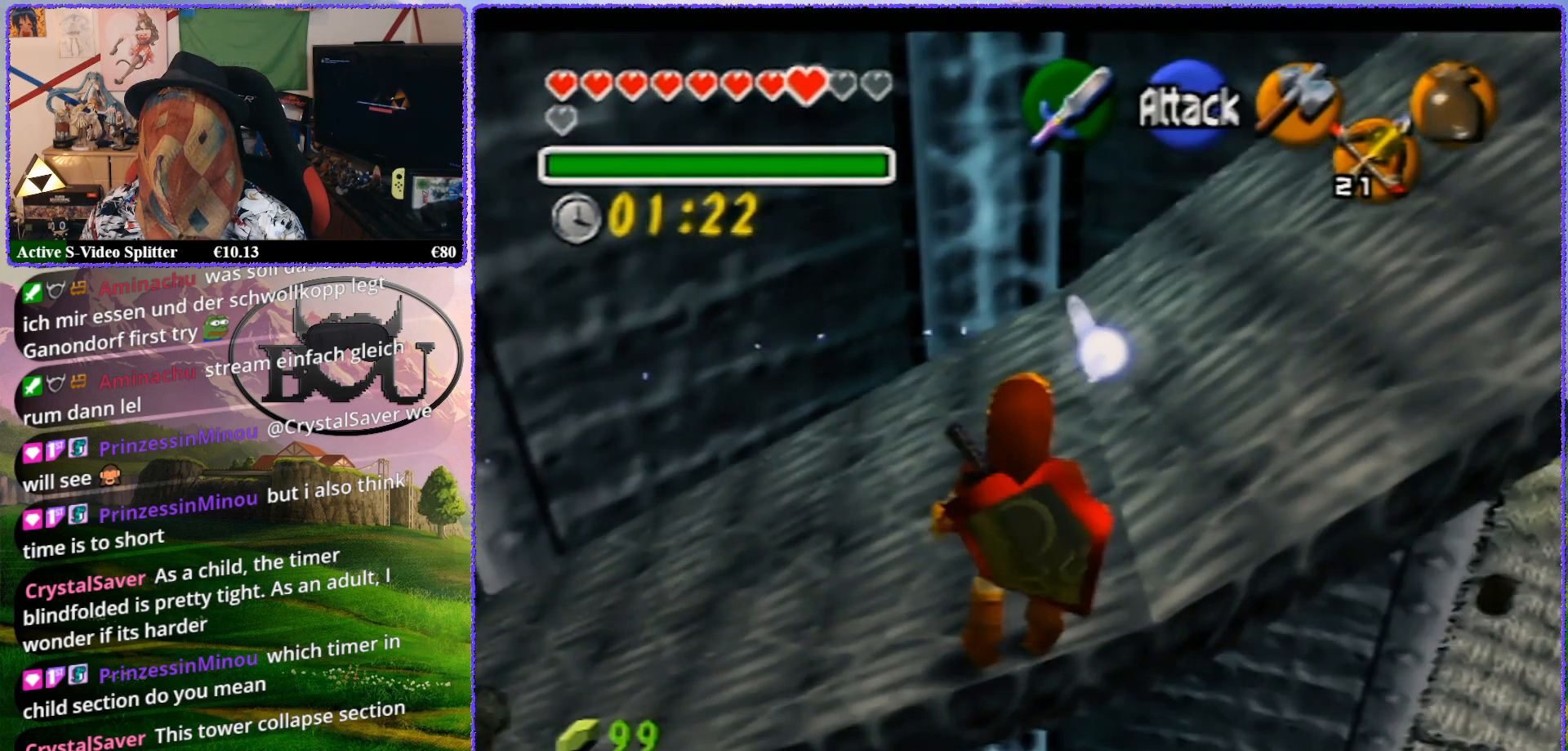
{"buttons": ["Z"], "left_stick": "center", "events": [[167, "Z", "up"], [267, "Z", "down"]]}
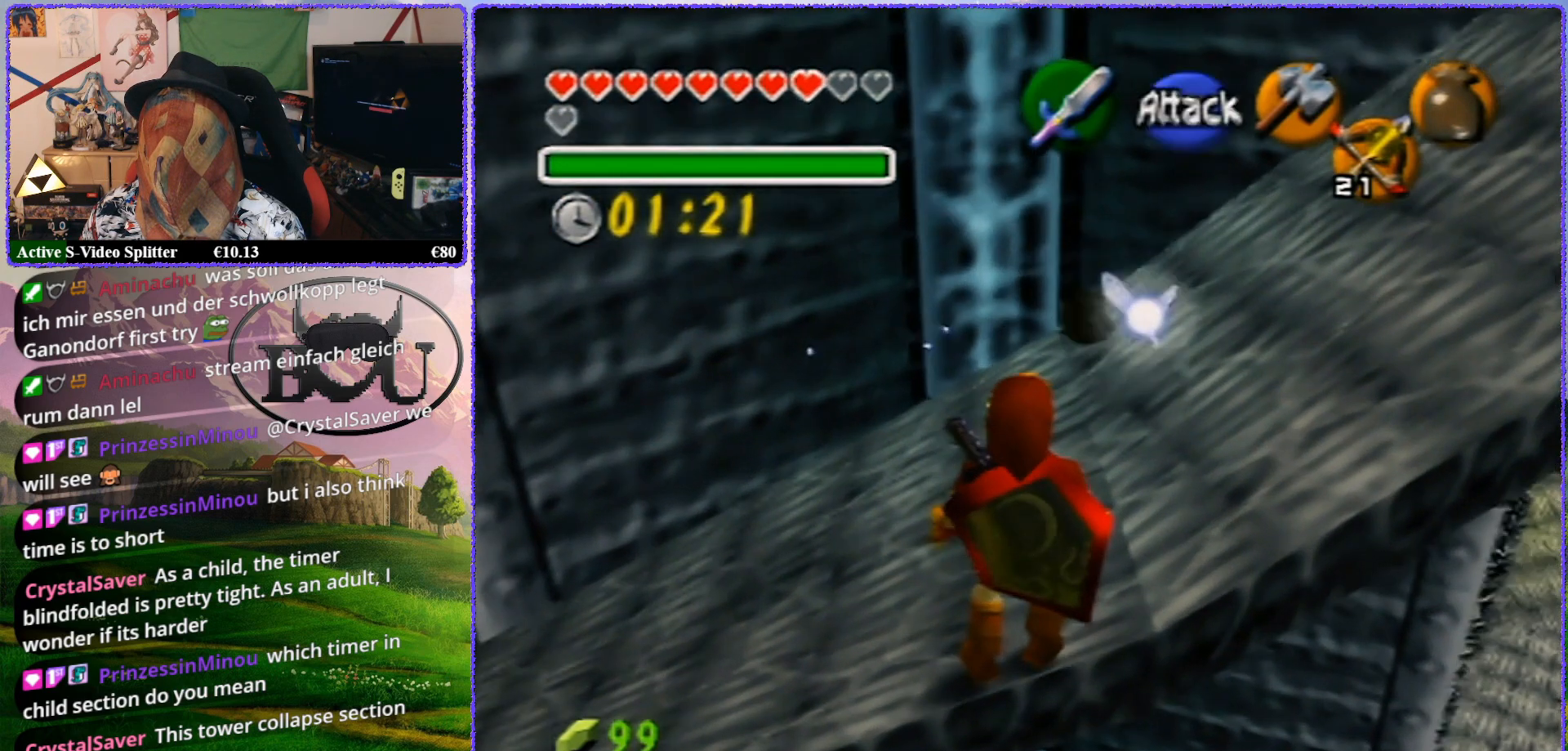
{"buttons": ["R1"], "left_stick": "right", "events": [[200, "R1", "down"], [233, "Z", "up"], [433, "left_stick", "right"]]}
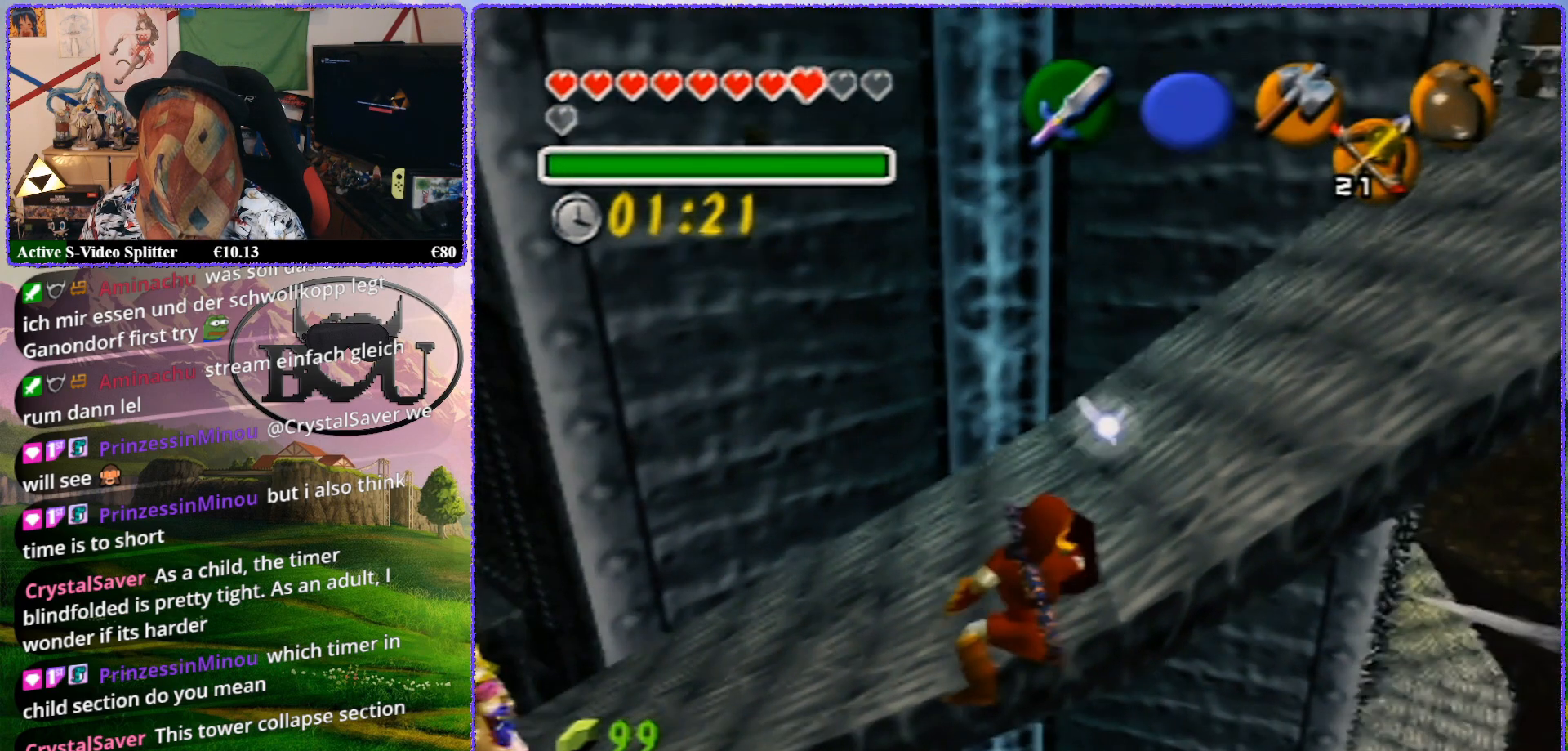
{"buttons": ["Z"], "left_stick": "center", "events": [[133, "R1", "up"], [217, "R1", "down"], [450, "R1", "up"], [450, "left_stick", "center"], [467, "Z", "down"]]}
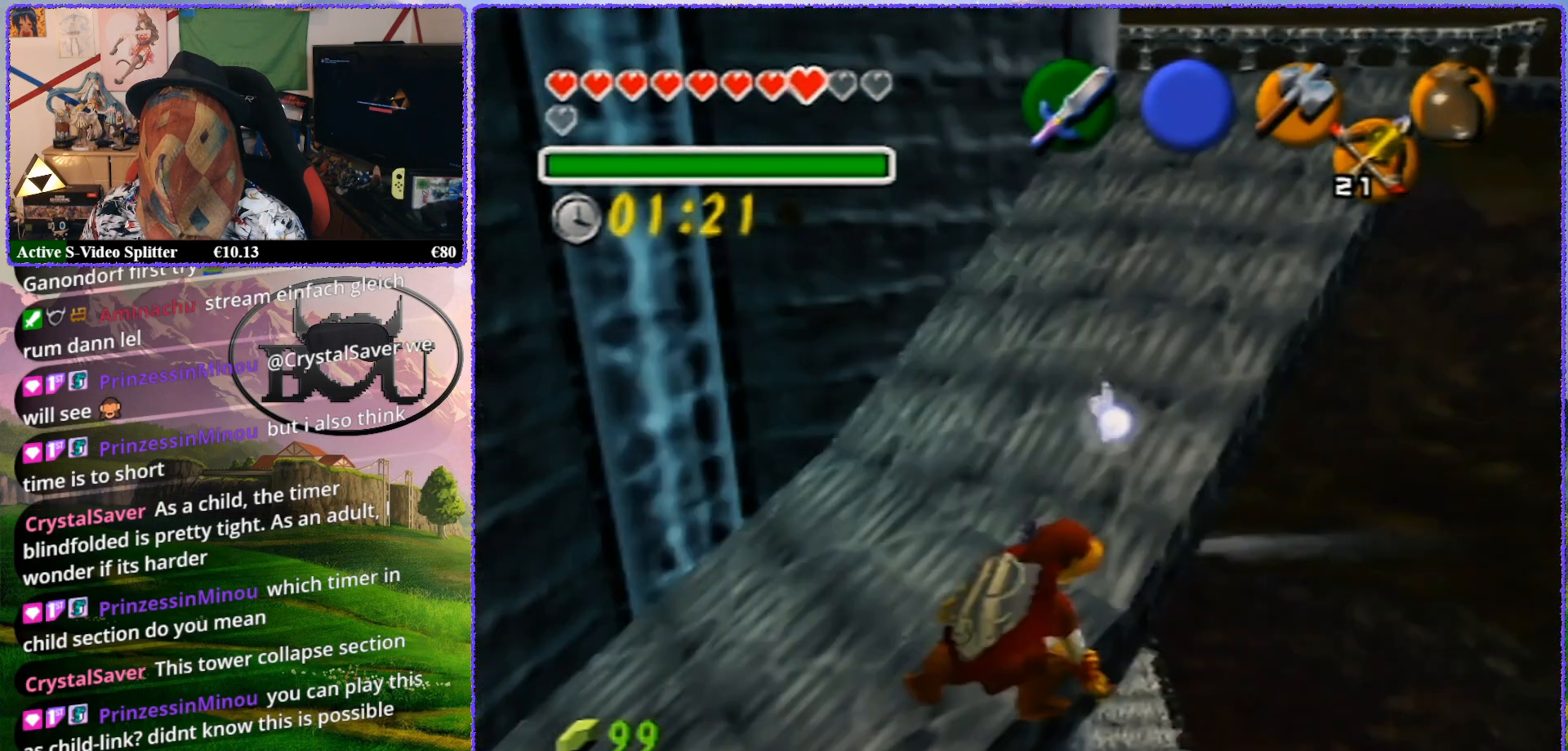
{"buttons": ["Z"], "left_stick": "center", "events": [[383, "Z", "up"], [483, "Z", "down"]]}
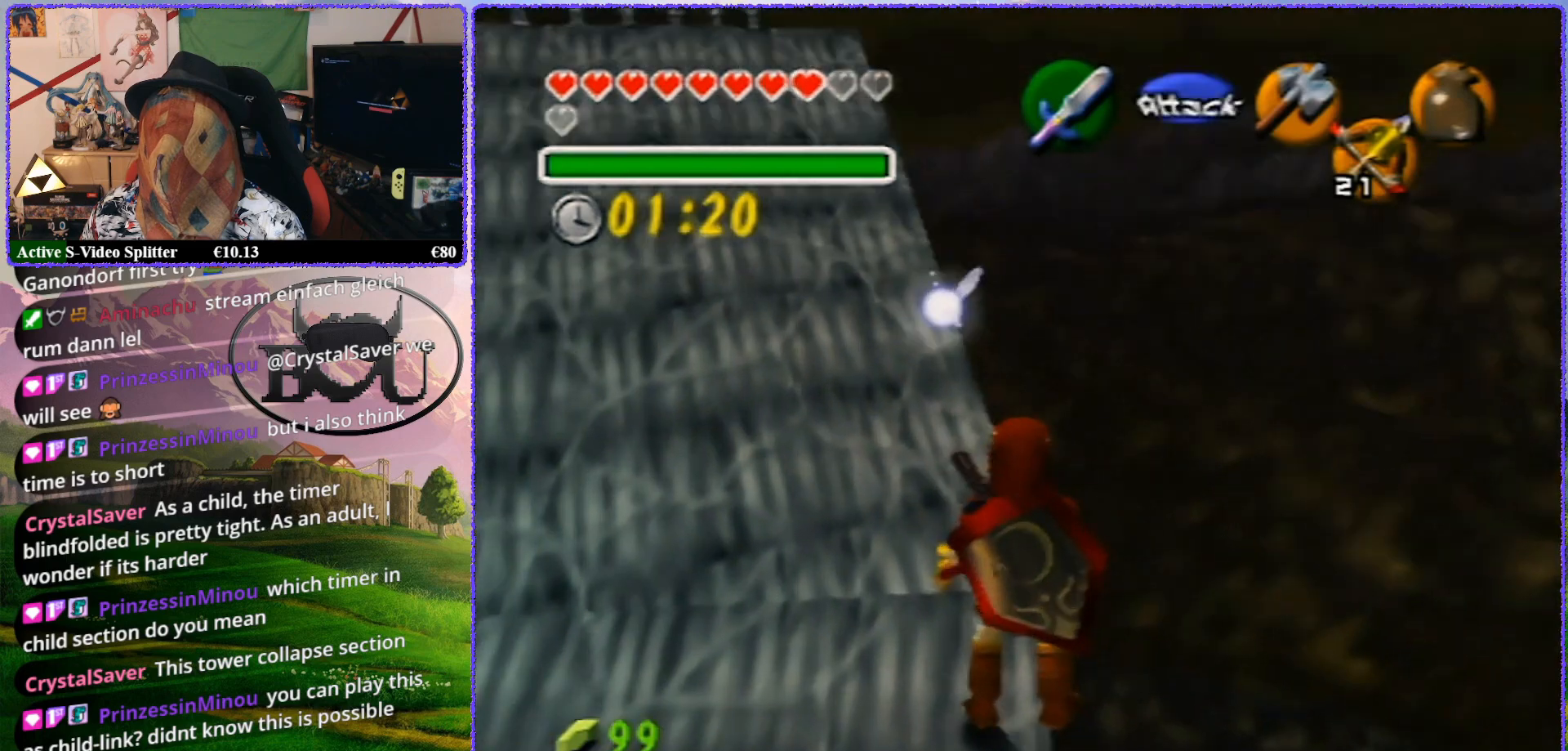
{"buttons": ["Z"], "left_stick": "center", "events": []}
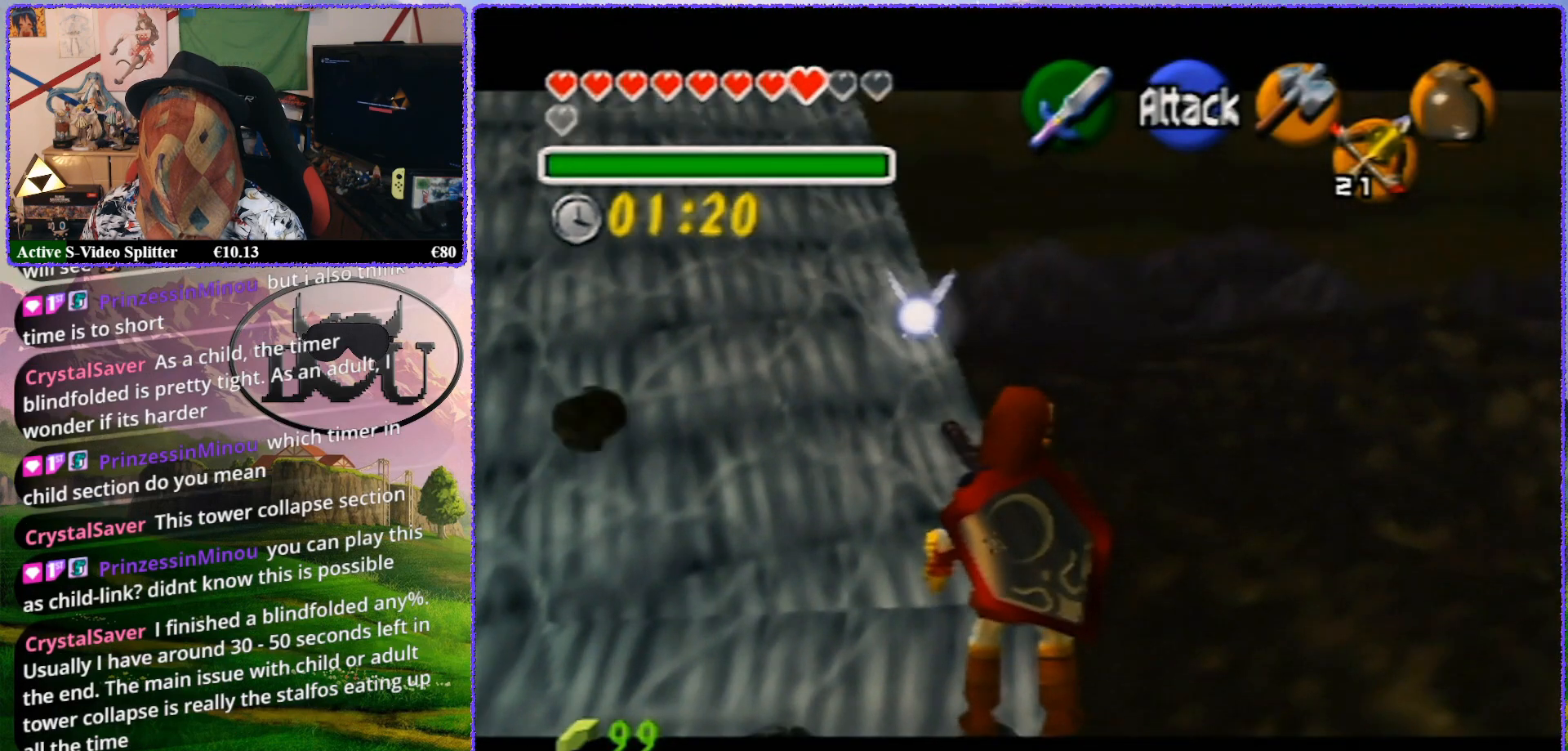
{"buttons": [], "left_stick": "center", "events": [[333, "Z", "up"]]}
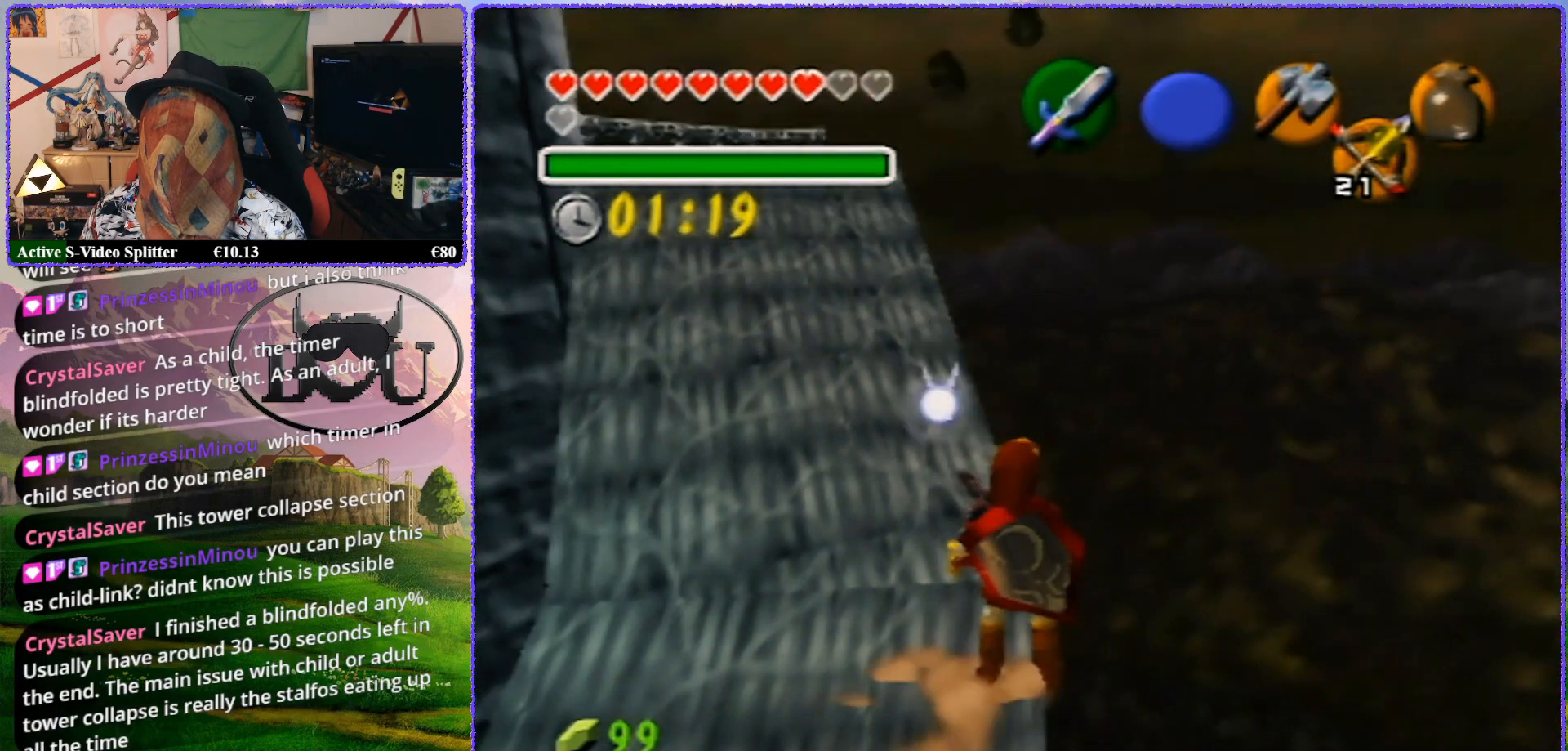
{"buttons": [], "left_stick": "up", "events": [[100, "left_stick", "up"]]}